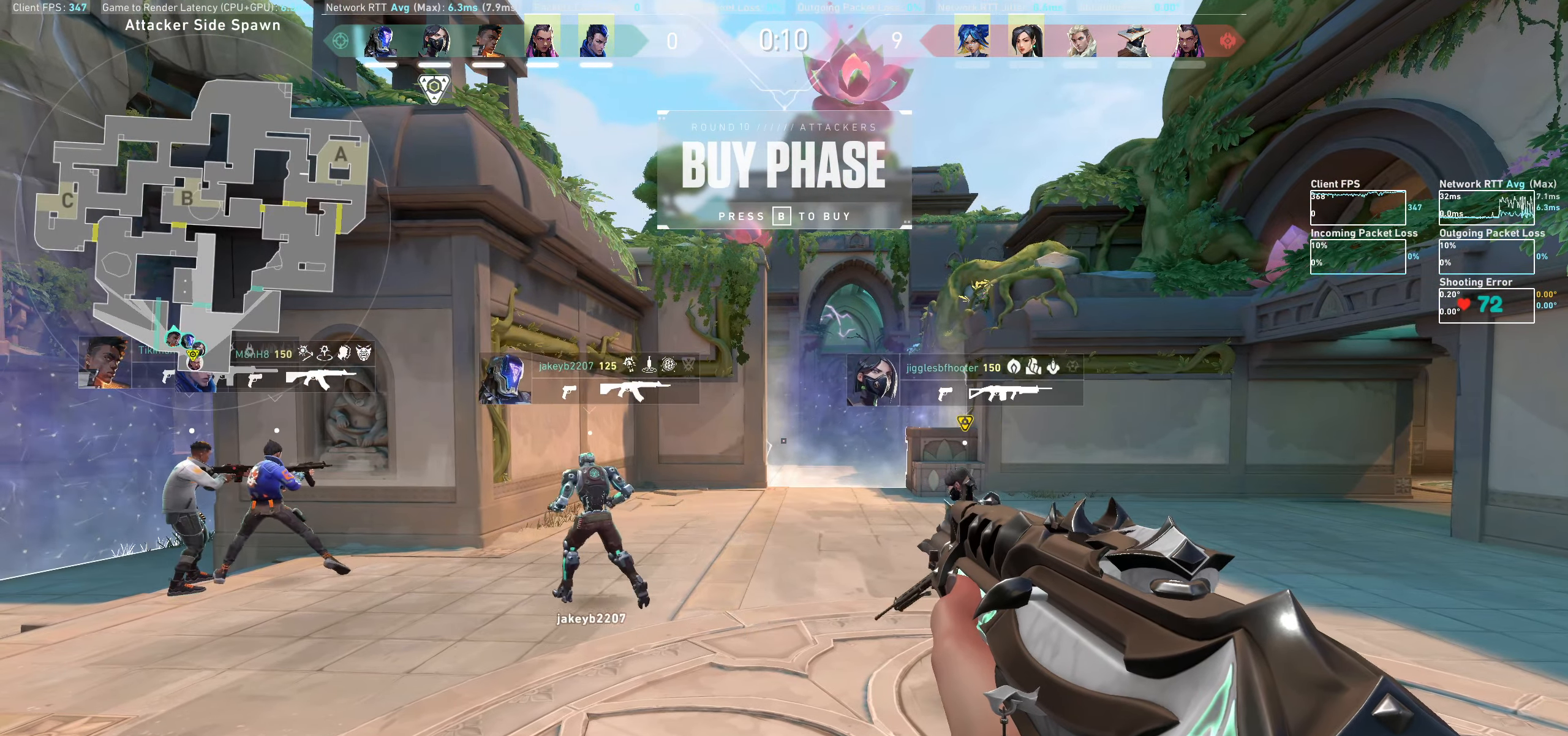
Gameplay with keyboard and mouse; each line is a JSON object with the keys and mouse buttons held at the frame after it. "events" lists presses ("down") and releases ("up") of "a", "ctrl", "d", "e", "q", "s", "shift", "space", "w", "mouse_left", "mouse_wheel", "mouse_right" and "mouse_mb4" between this image and that frame as [ms after this image, input, new state], when the widget could be followed in between. "mouse_left", "mouse_wheel", "mouse_right", "mouse_mb4" = the "left", "wheel", "right", "mb4" buttons of the "mouse" list. No other keys are recorded. "wheel" means that the mouse wheel is clicked or scrolled. Not read: mouse_mb5 mouse_move.
{"keys": ["a", "w"], "mouse": [], "events": [[300, "a", "down"], [367, "w", "down"]]}
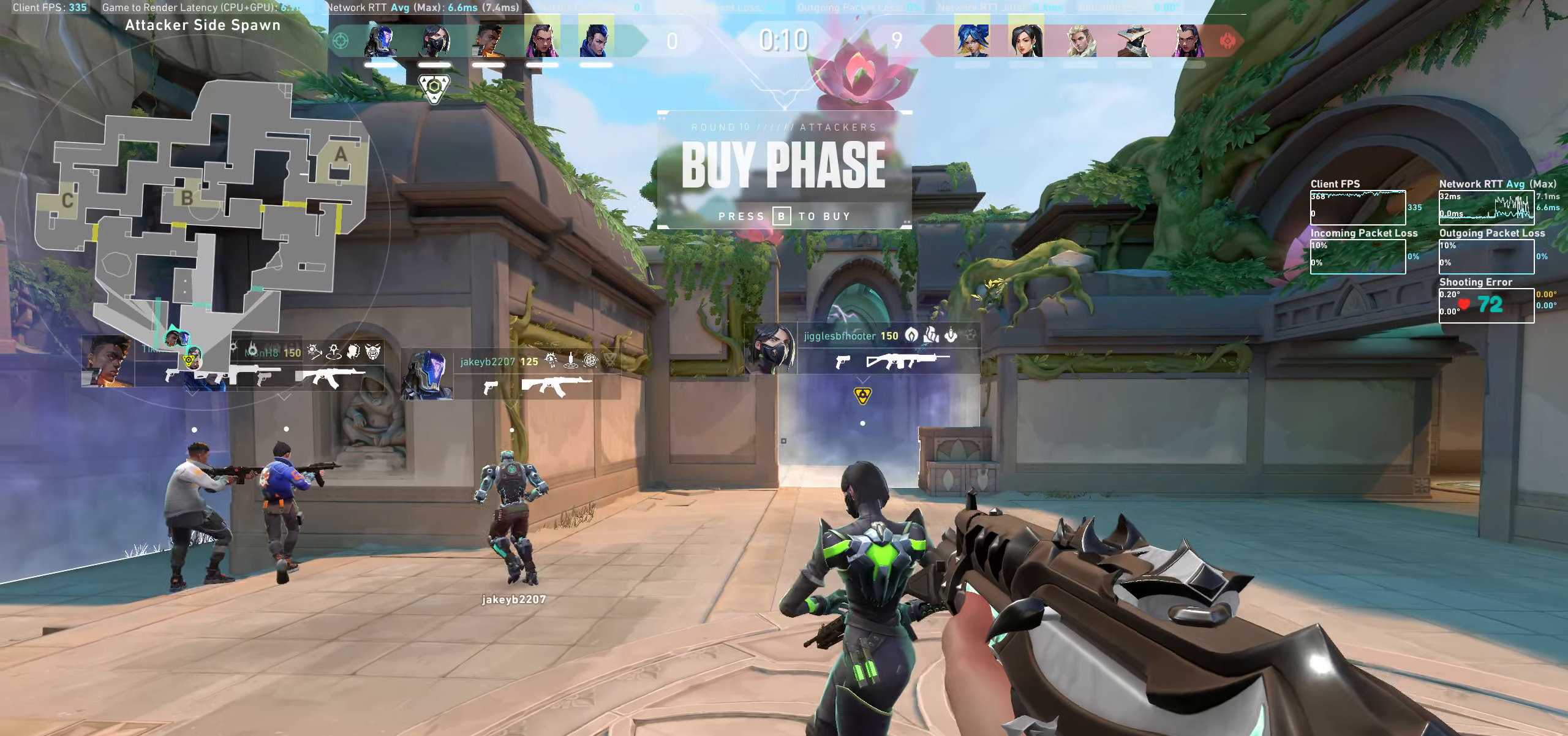
{"keys": ["d"], "mouse": [], "events": [[34, "w", "up"], [50, "a", "up"], [384, "d", "down"]]}
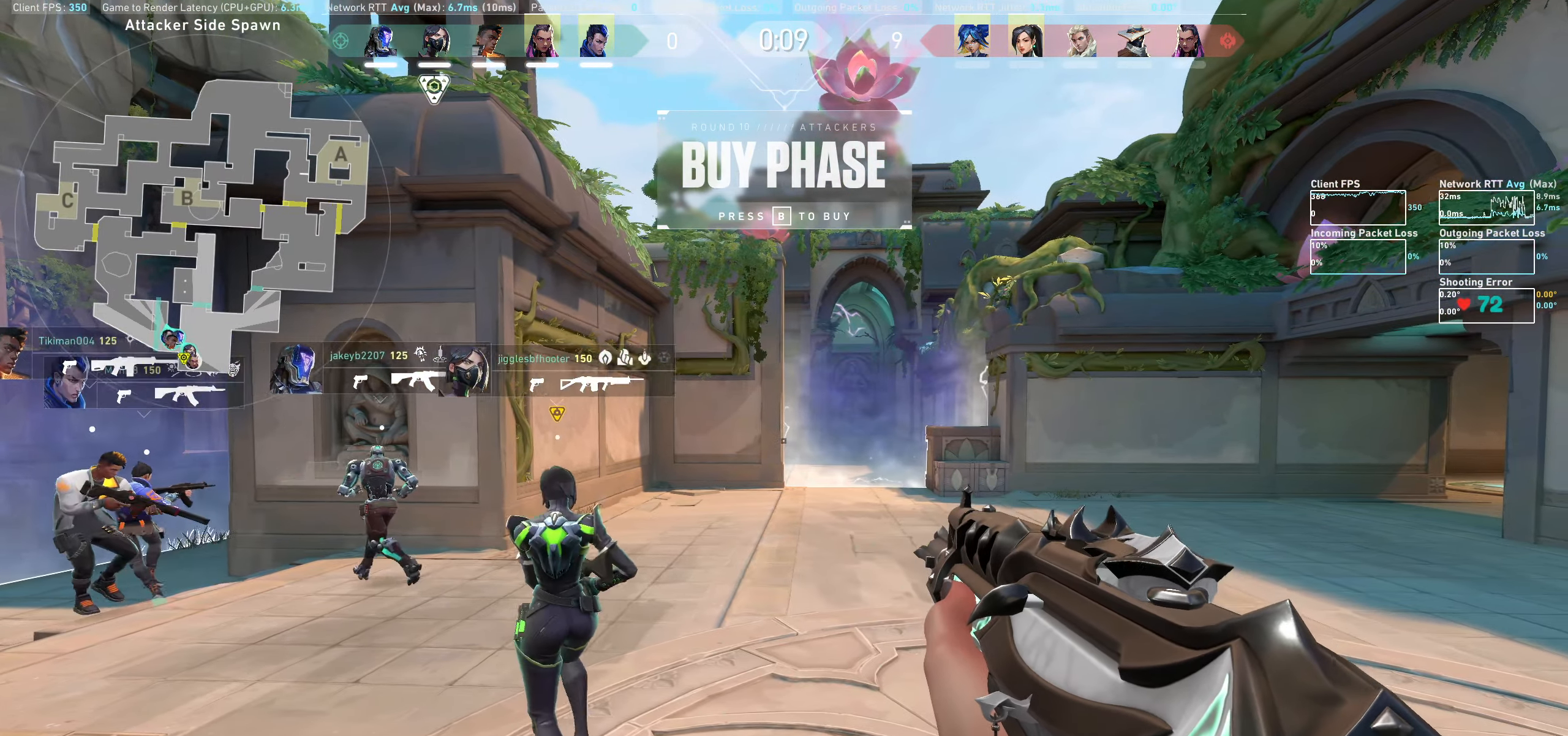
{"keys": ["shift", "w"], "mouse": [], "events": [[50, "w", "down"], [67, "d", "up"], [300, "shift", "down"]]}
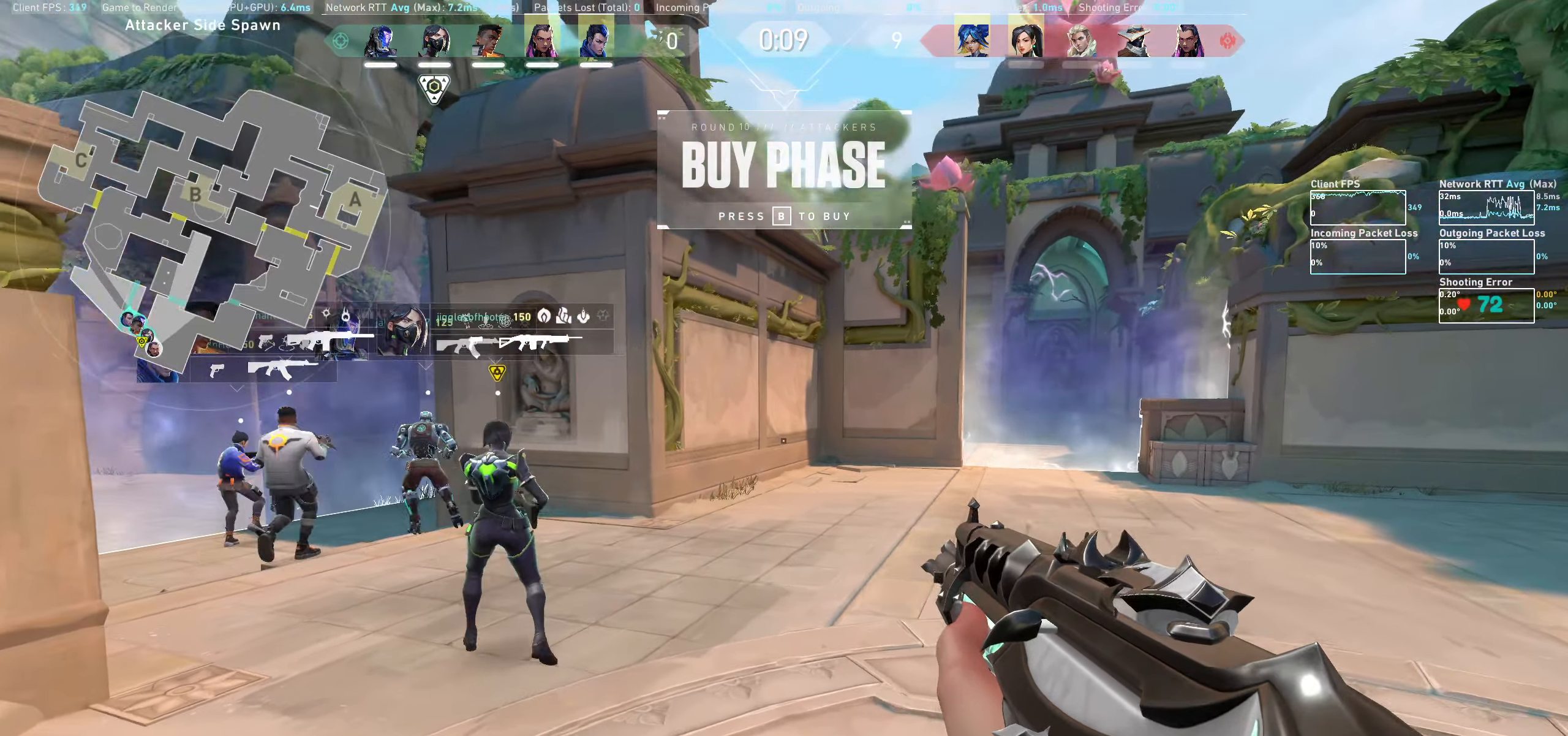
{"keys": ["shift", "w"], "mouse": [], "events": []}
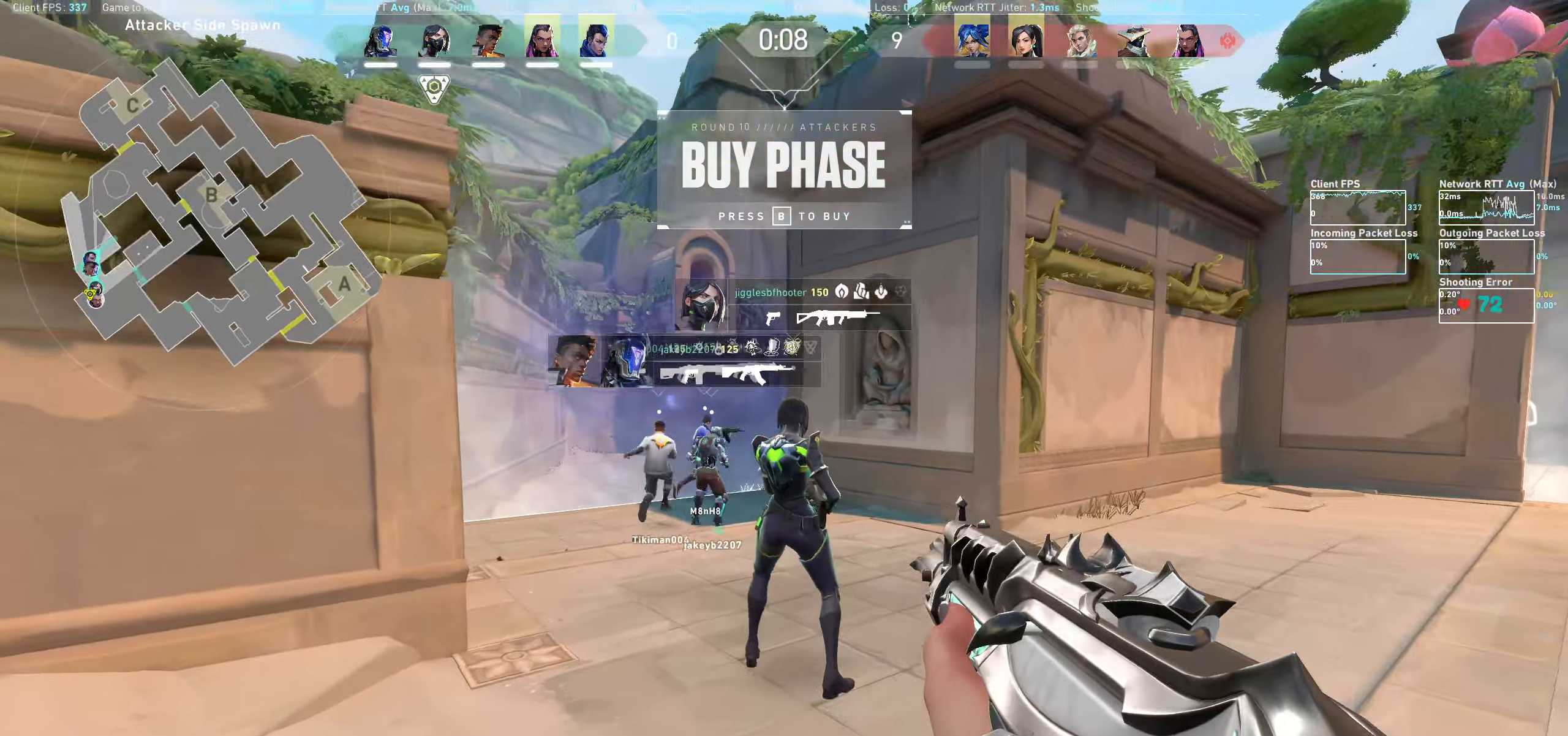
{"keys": ["shift", "w"], "mouse": [], "events": []}
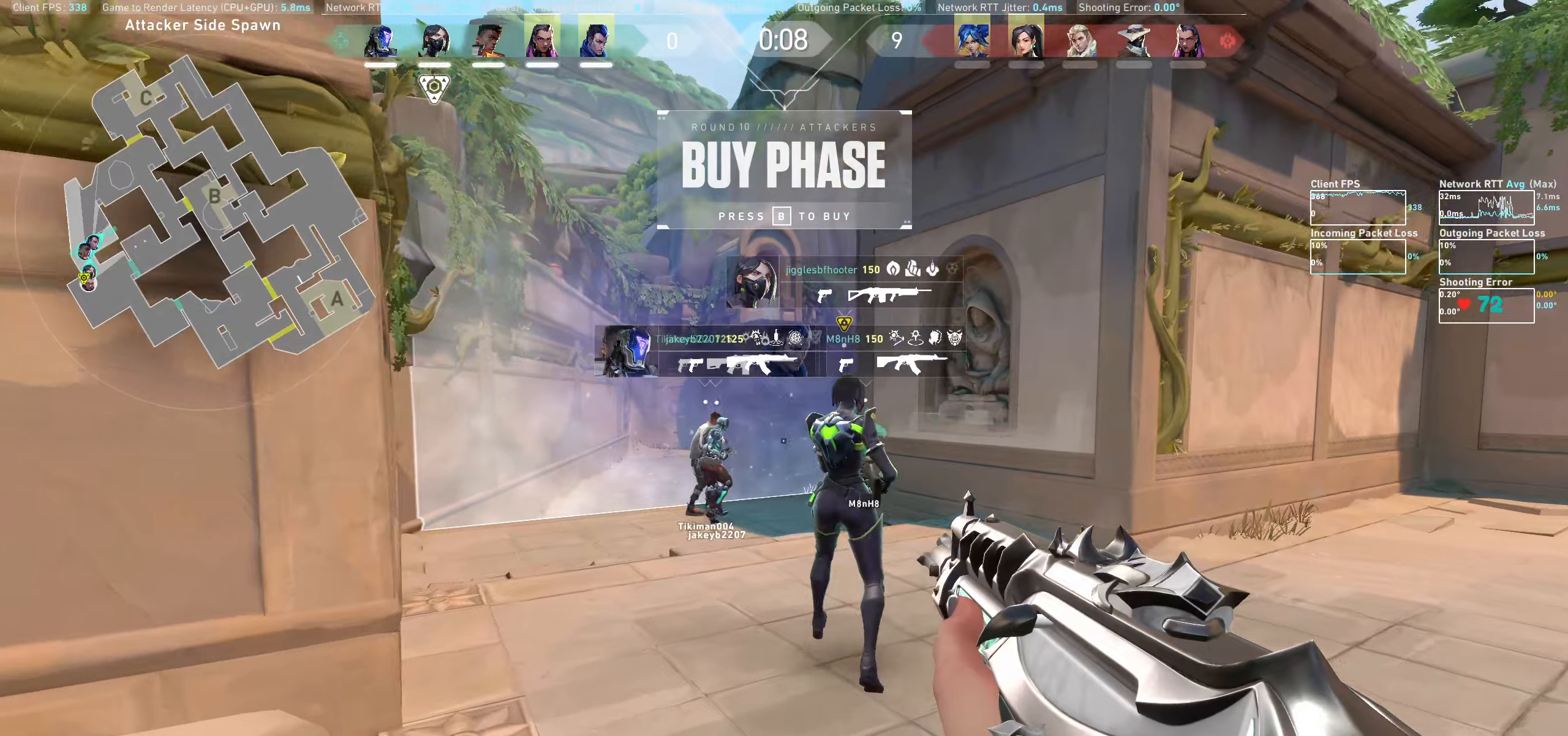
{"keys": ["a", "shift", "w"], "mouse": [], "events": [[333, "a", "down"]]}
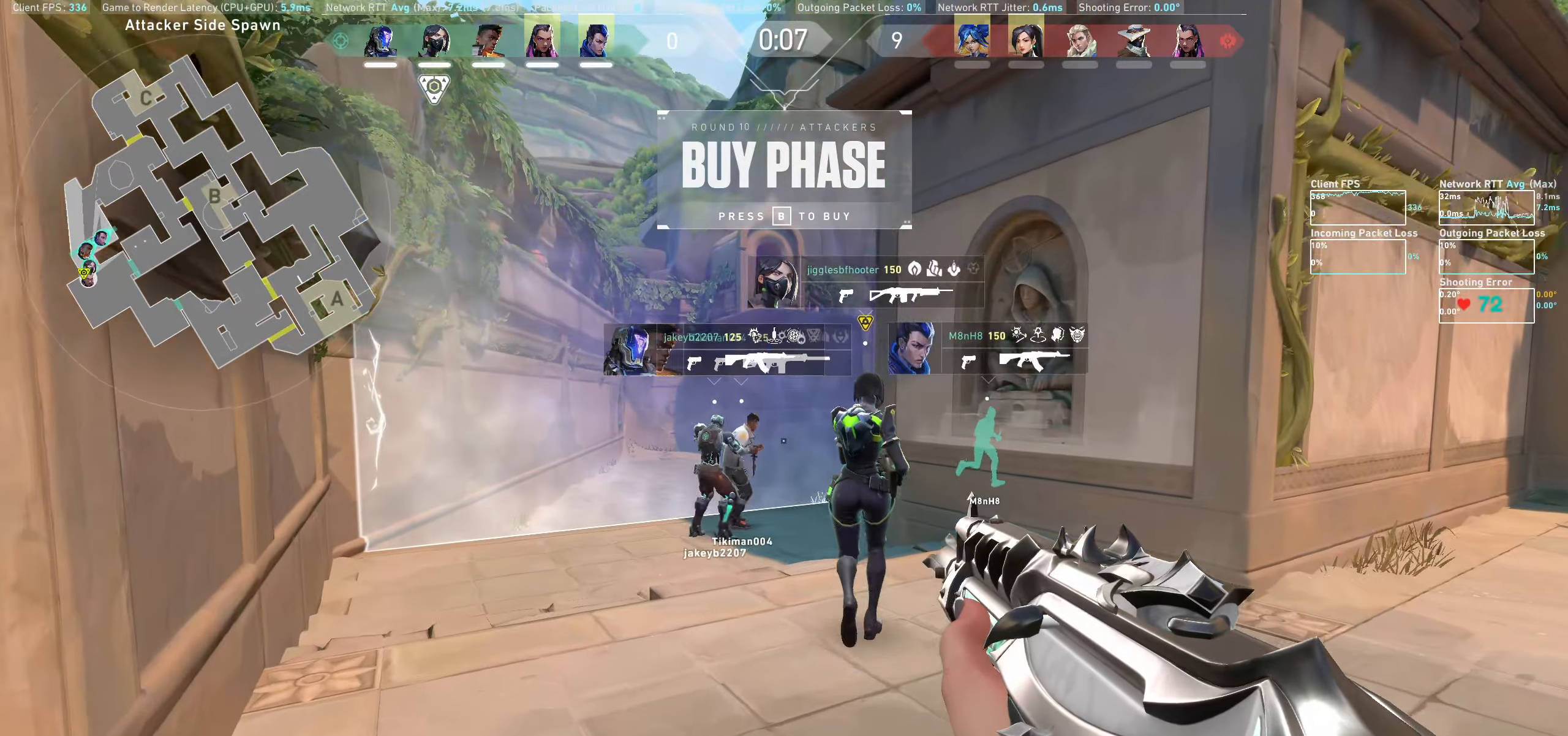
{"keys": ["shift", "w"], "mouse": [], "events": [[133, "a", "up"]]}
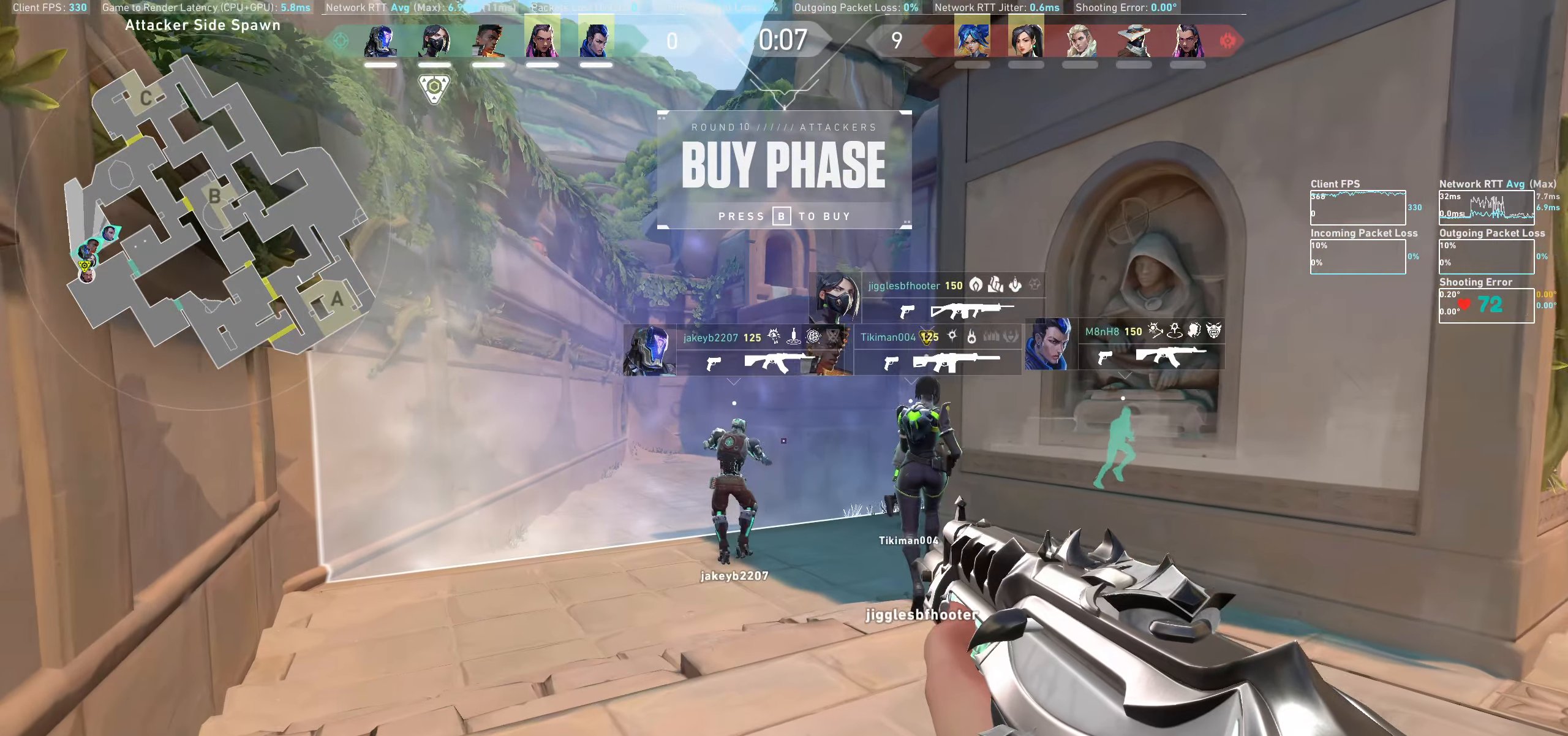
{"keys": ["a", "shift", "w"], "mouse": [], "events": [[266, "a", "down"]]}
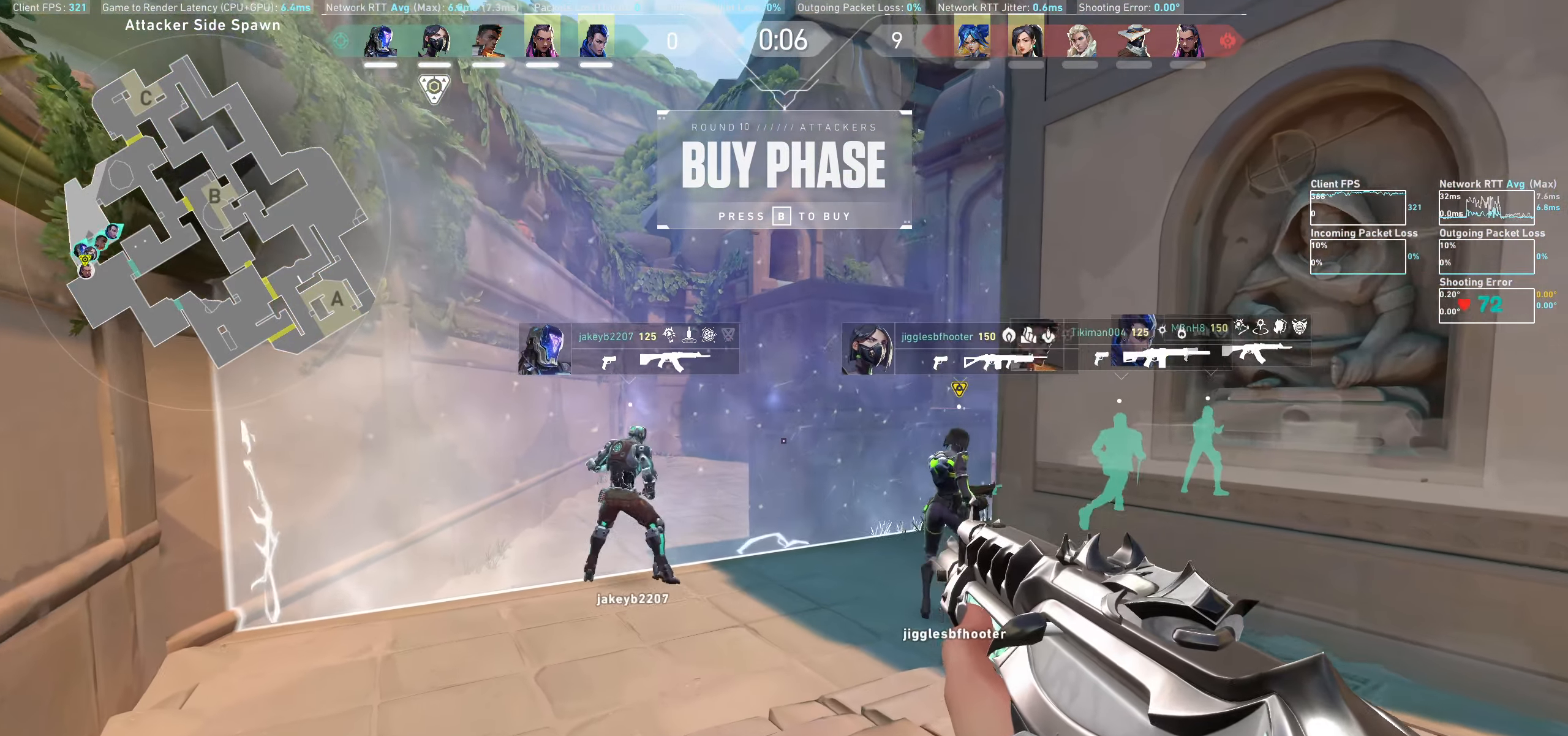
{"keys": ["a", "shift", "w"], "mouse": [], "events": []}
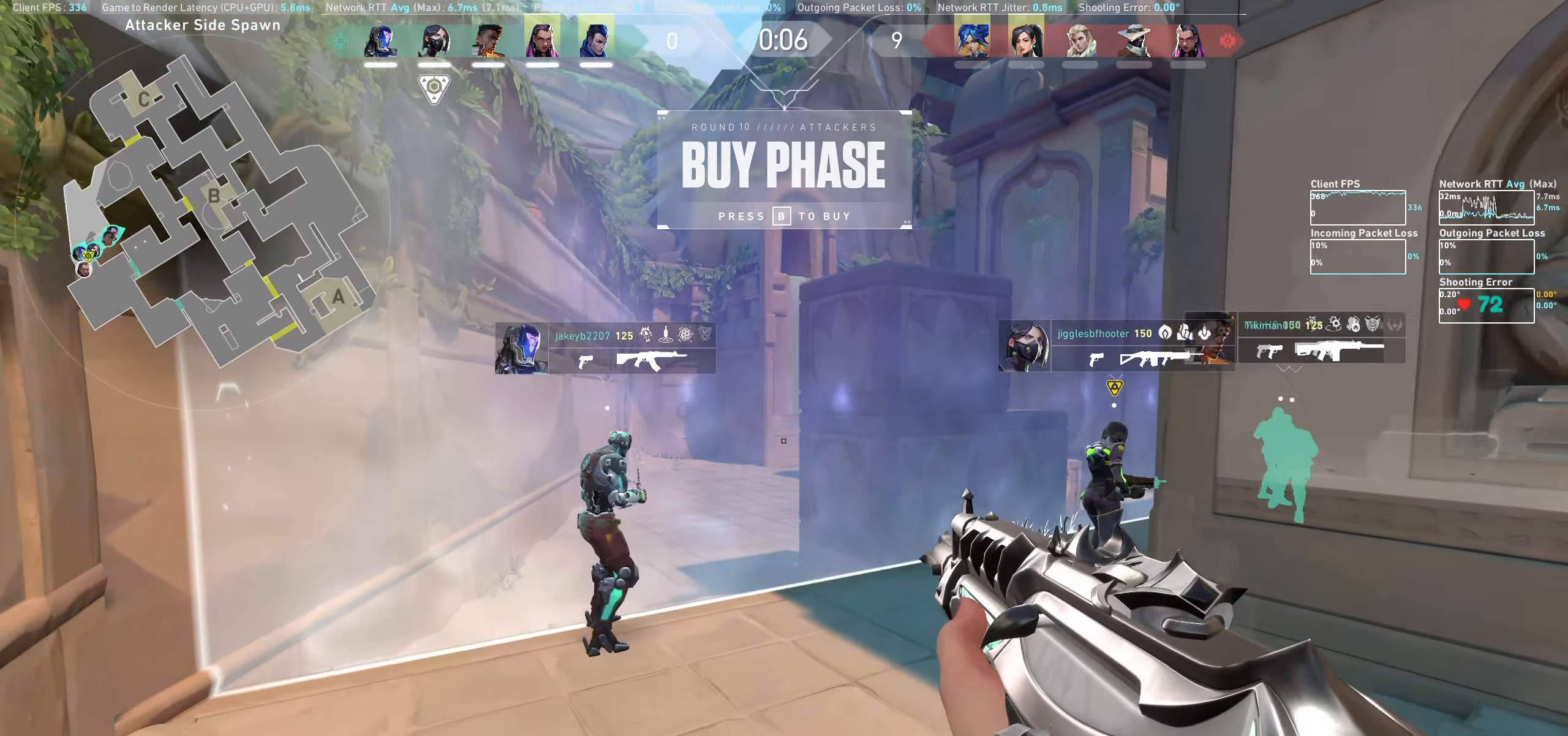
{"keys": ["shift", "w"], "mouse": [], "events": [[183, "a", "up"]]}
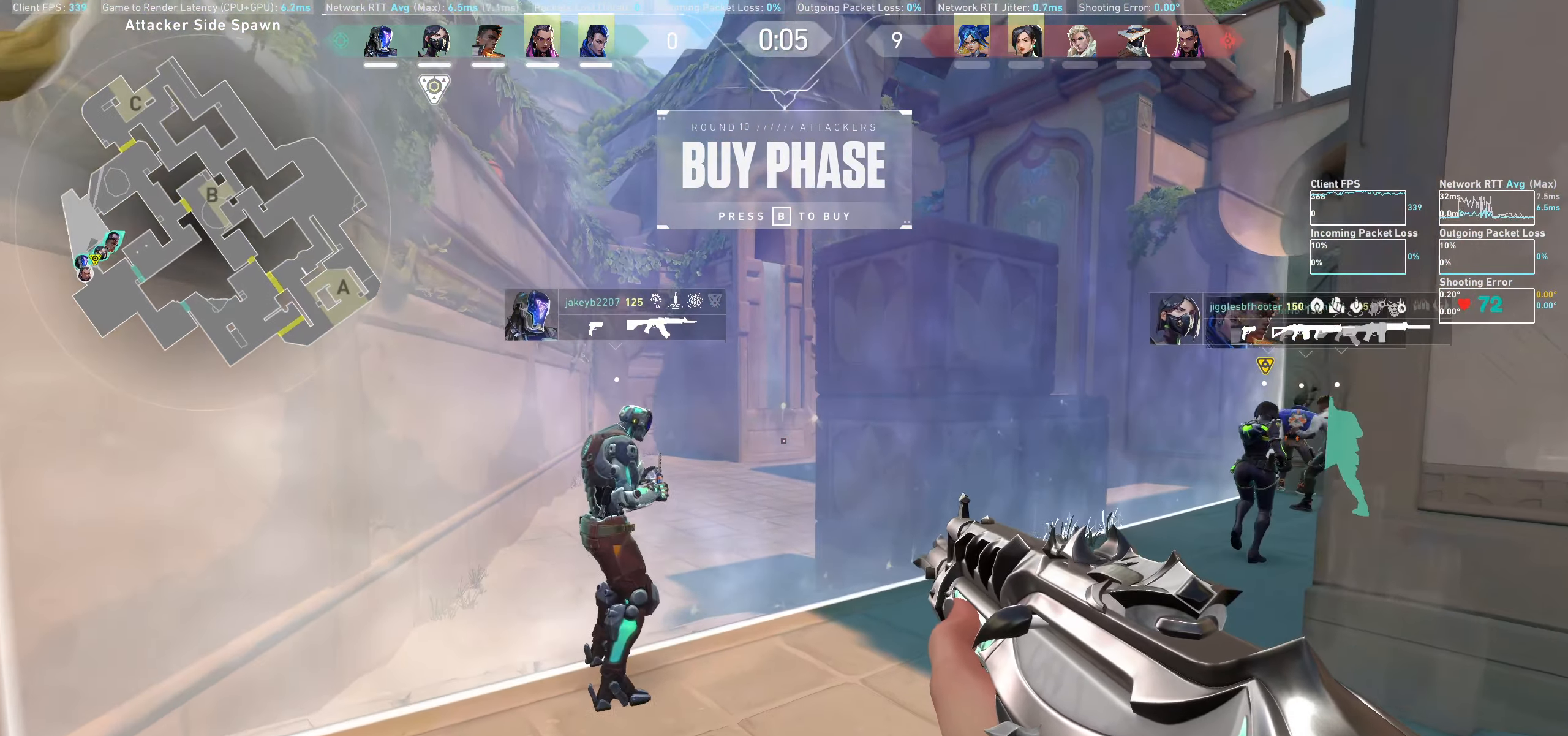
{"keys": ["d", "shift", "w"], "mouse": [], "events": [[416, "d", "down"]]}
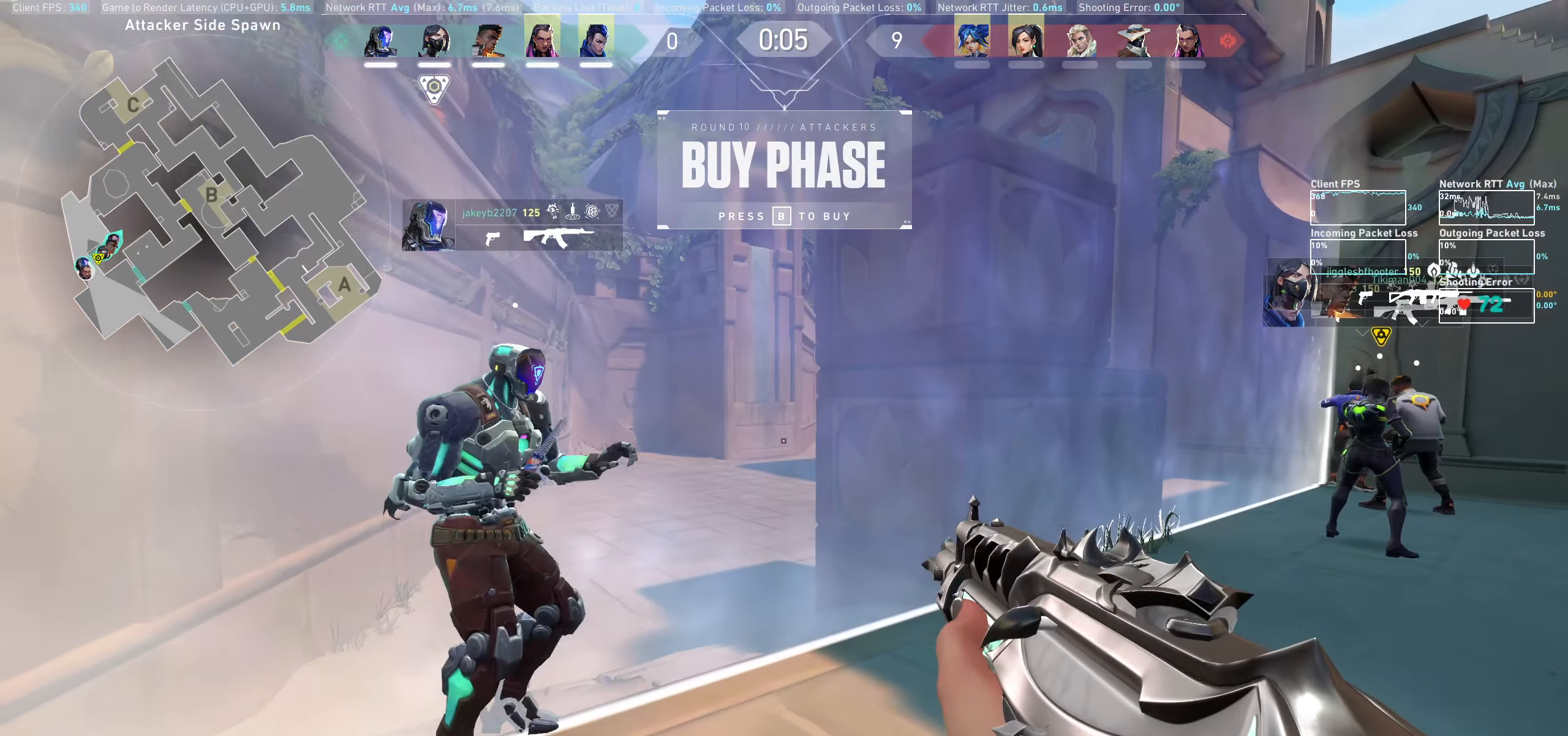
{"keys": ["shift", "w"], "mouse": [], "events": [[133, "d", "up"]]}
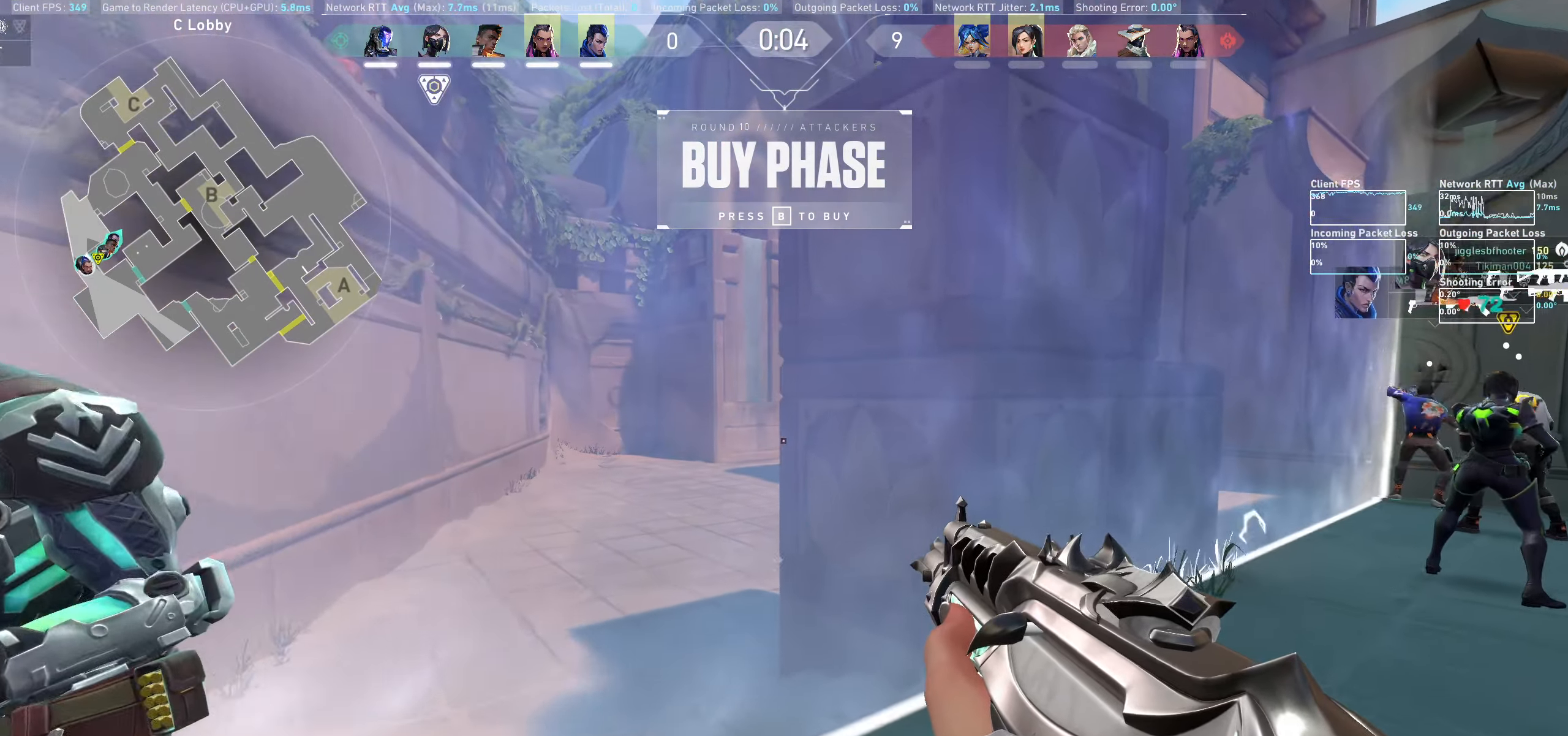
{"keys": ["a", "shift", "w"], "mouse": [], "events": [[316, "a", "down"]]}
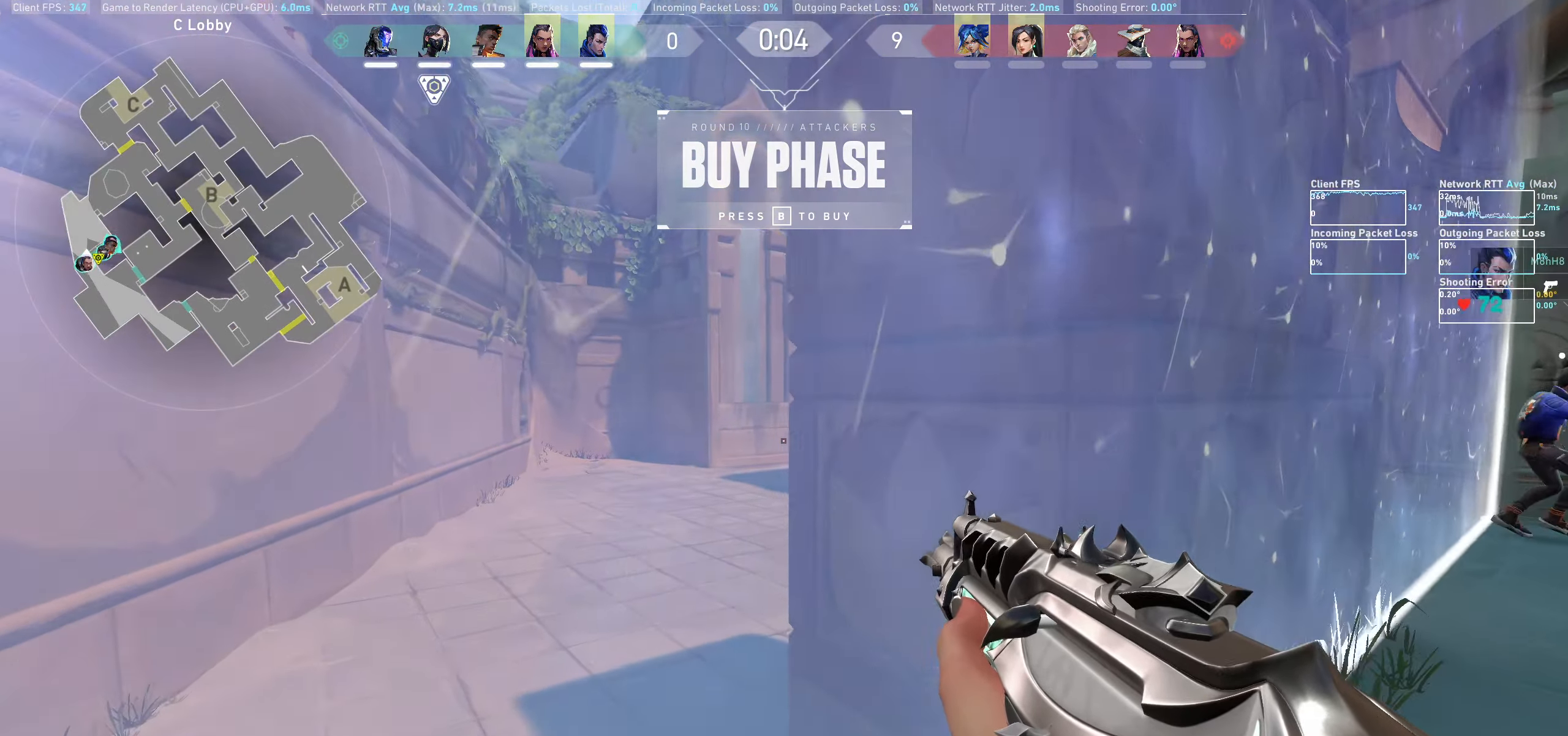
{"keys": ["shift"], "mouse": [], "events": [[166, "a", "up"], [266, "w", "up"]]}
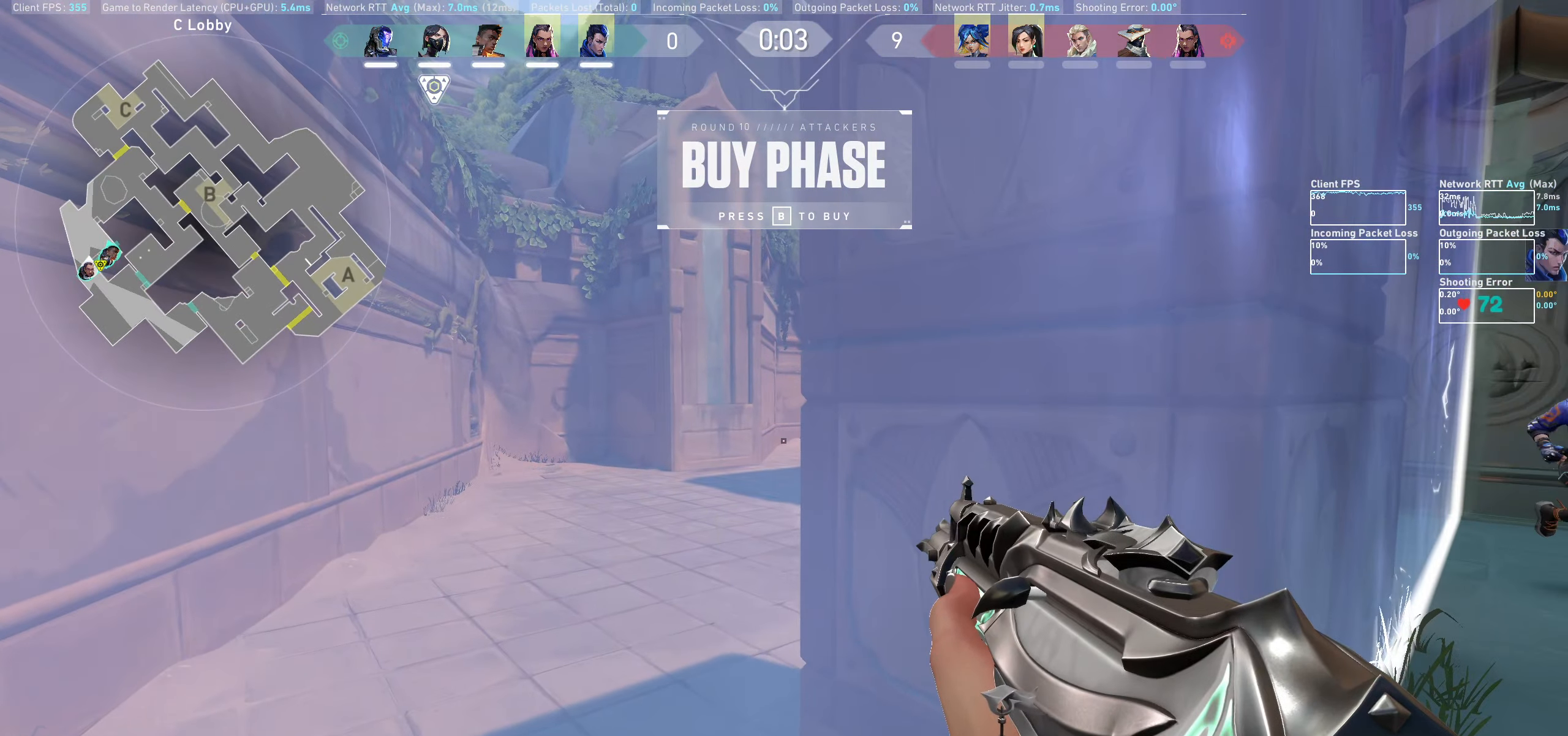
{"keys": [], "mouse": [], "events": [[16, "w", "down"], [33, "a", "down"], [283, "a", "up"], [316, "w", "up"], [366, "shift", "up"]]}
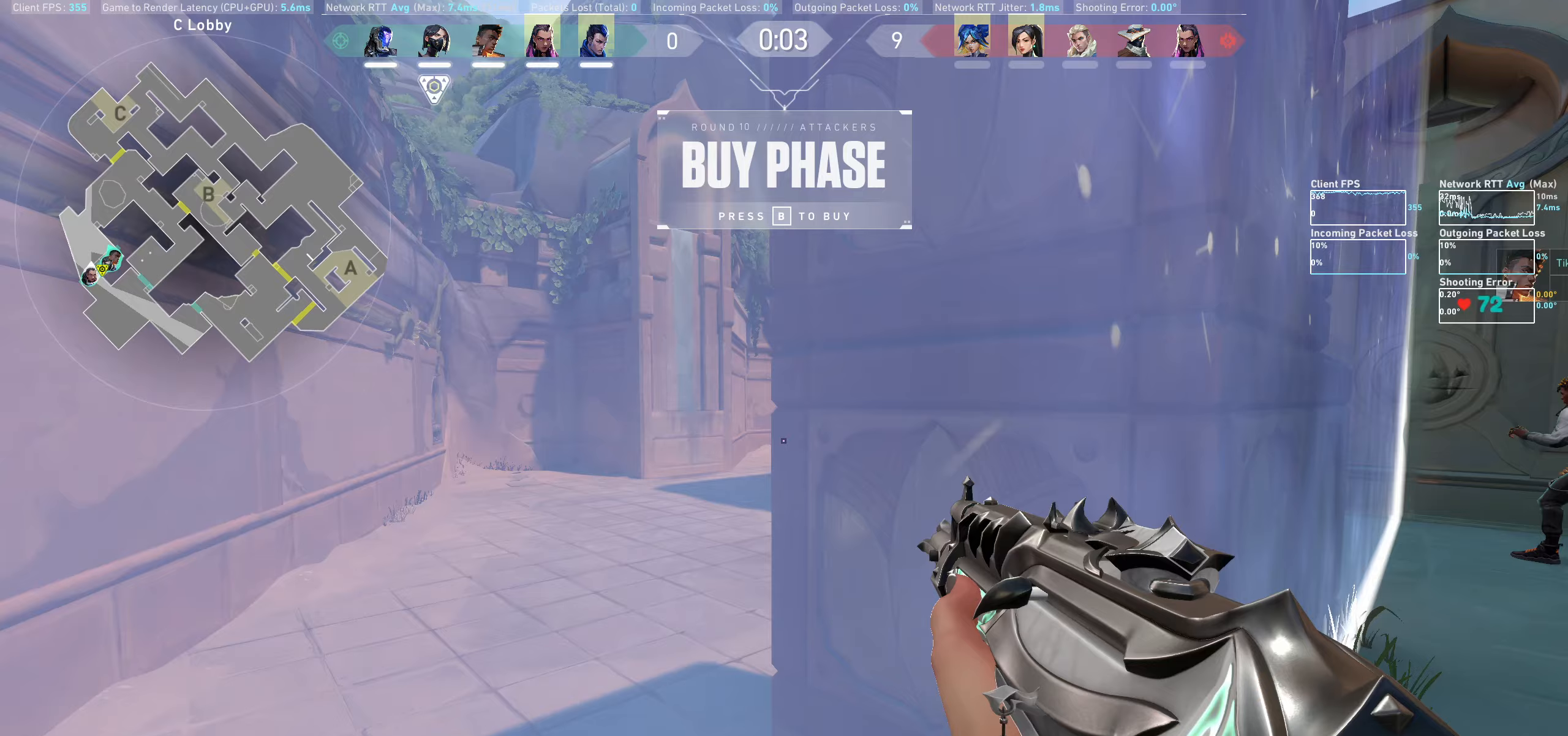
{"keys": [], "mouse": [], "events": []}
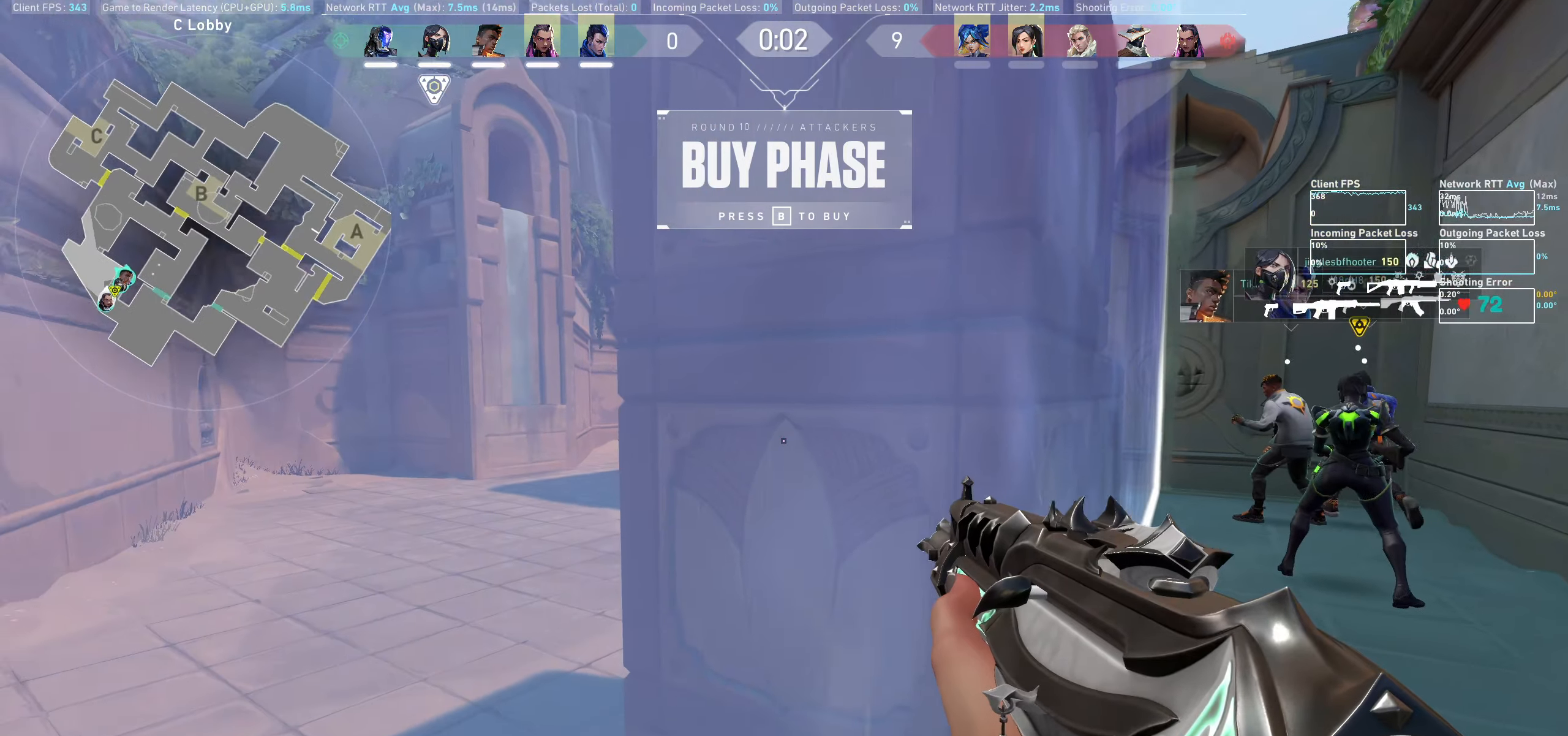
{"keys": ["shift"], "mouse": [], "events": [[450, "shift", "down"]]}
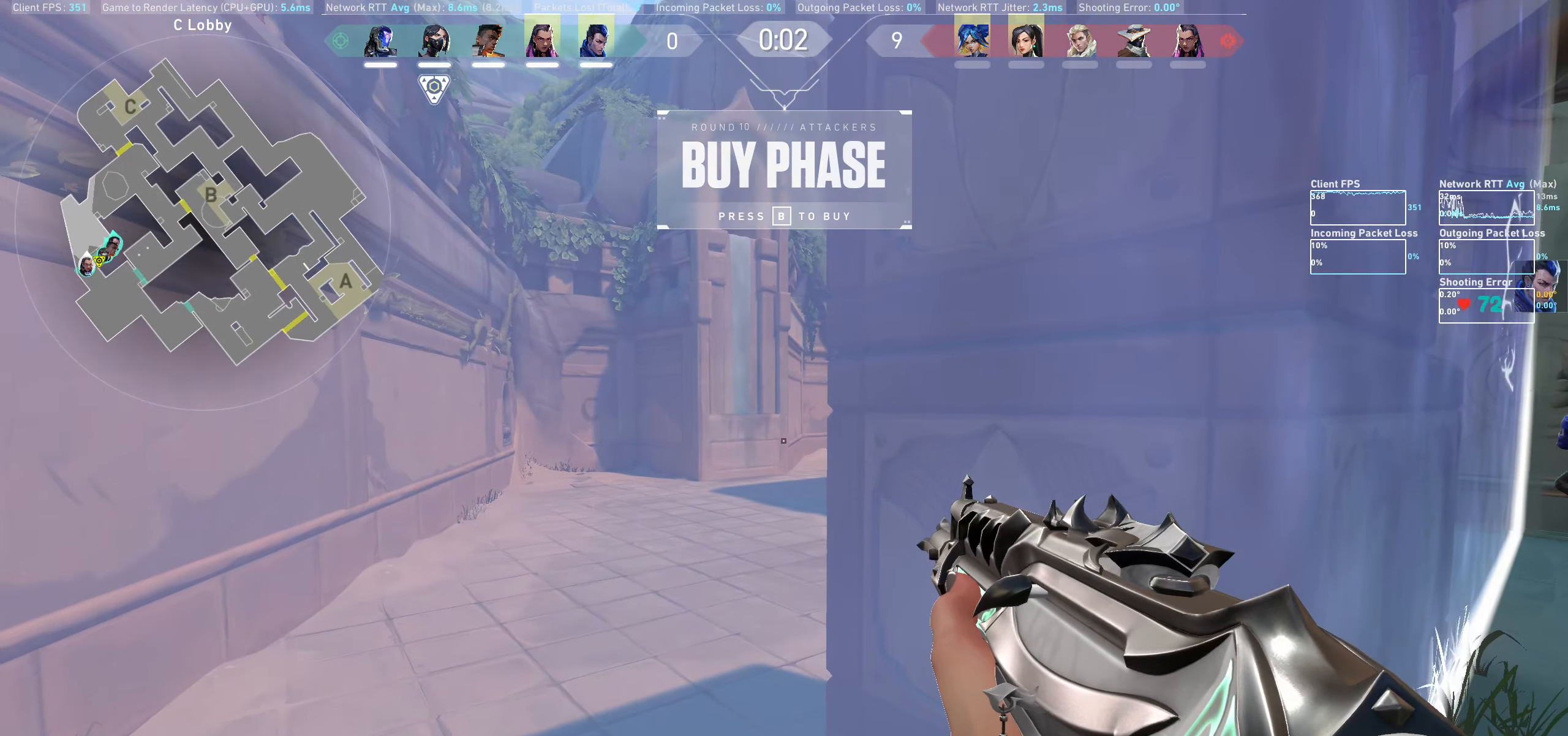
{"keys": ["shift"], "mouse": [], "events": [[67, "a", "down"], [117, "w", "down"], [400, "a", "up"], [417, "w", "up"]]}
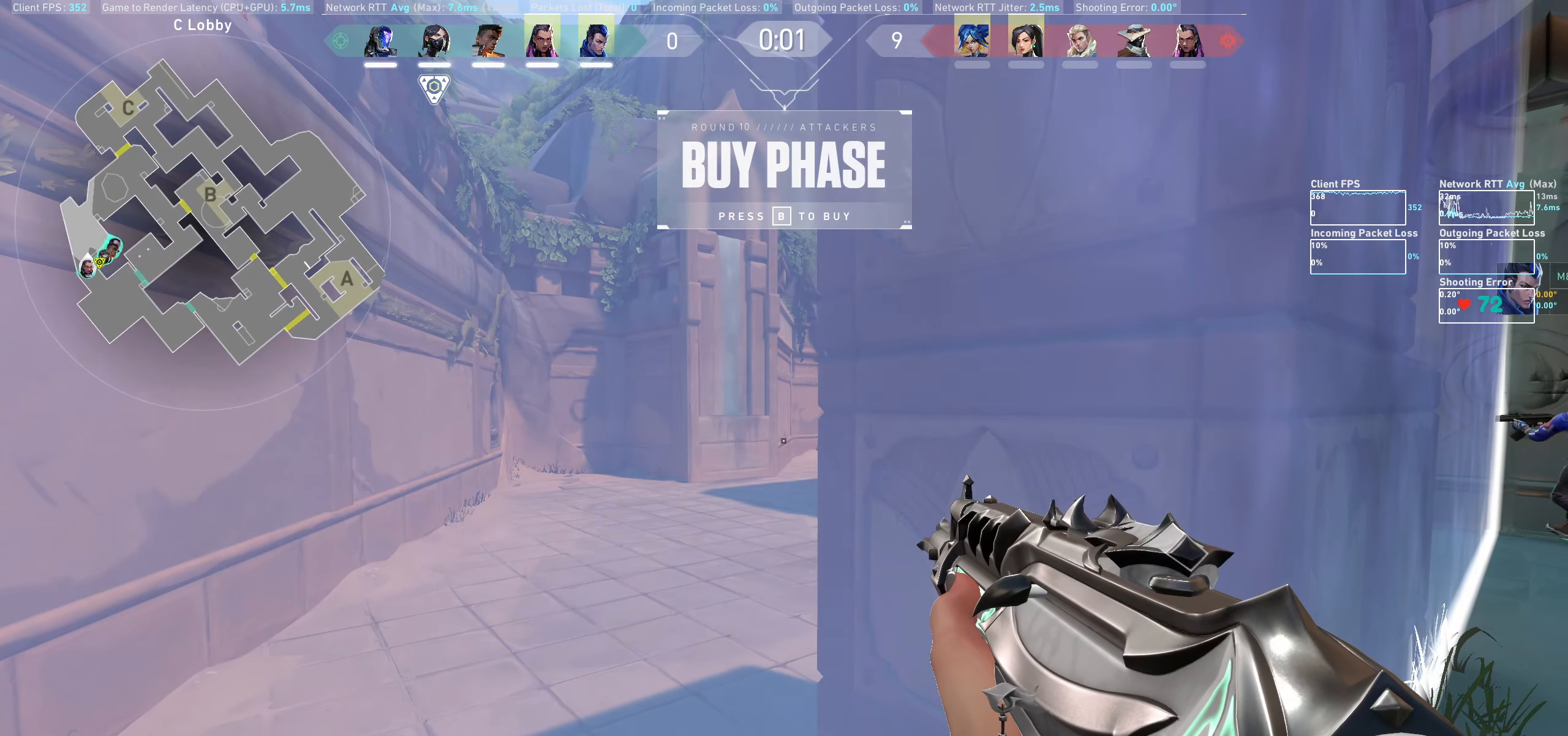
{"keys": ["shift"], "mouse": [], "events": []}
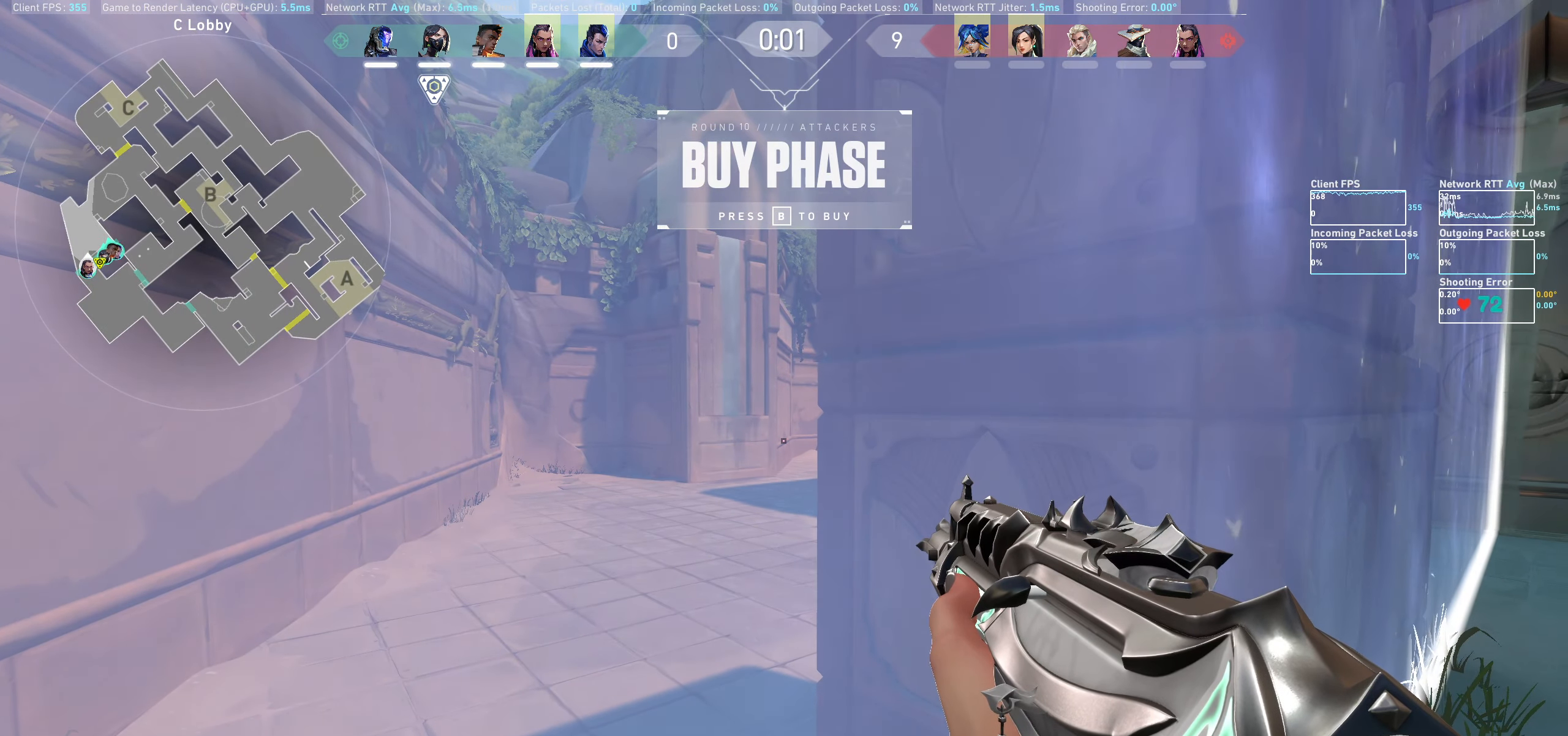
{"keys": ["shift"], "mouse": [], "events": []}
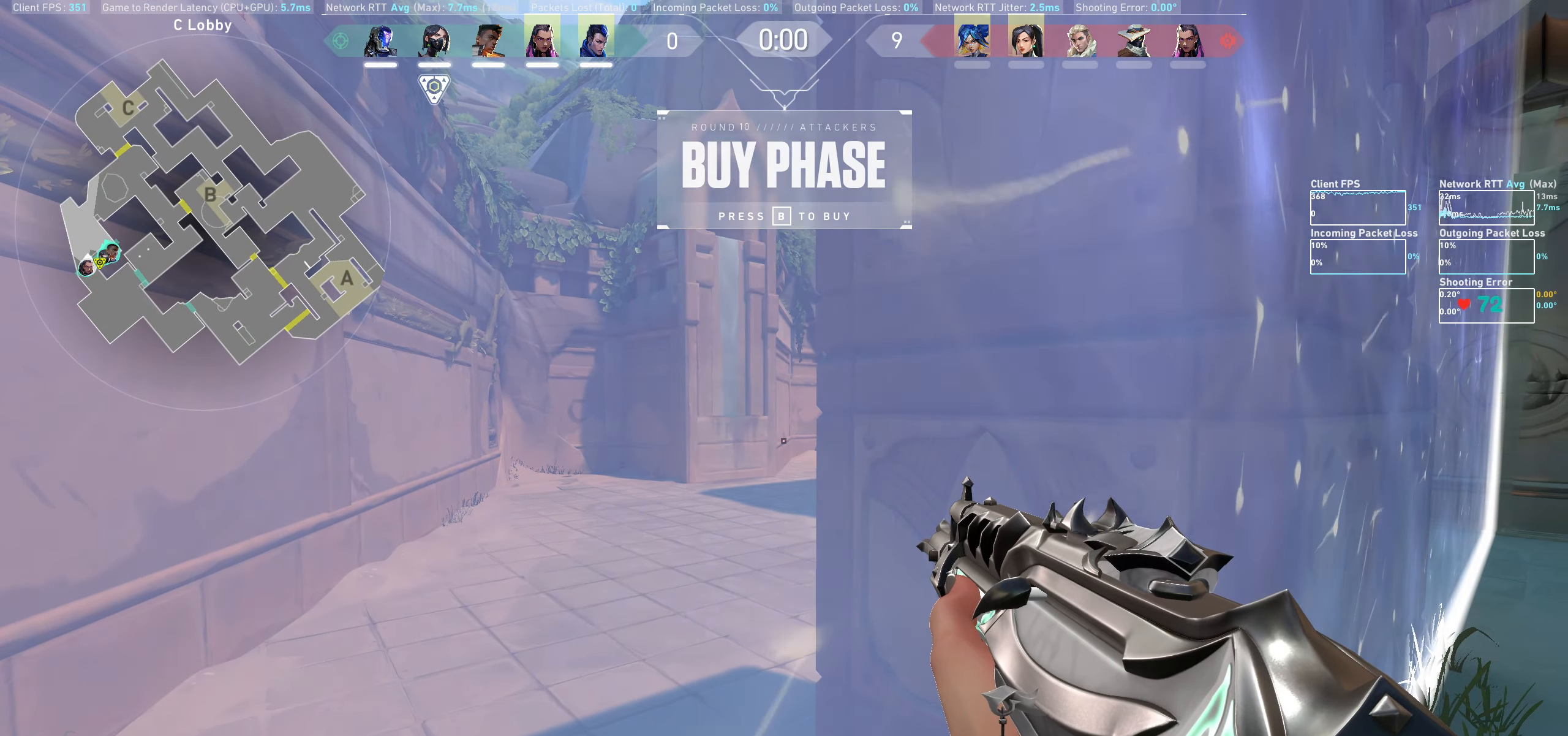
{"keys": ["shift"], "mouse": [], "events": []}
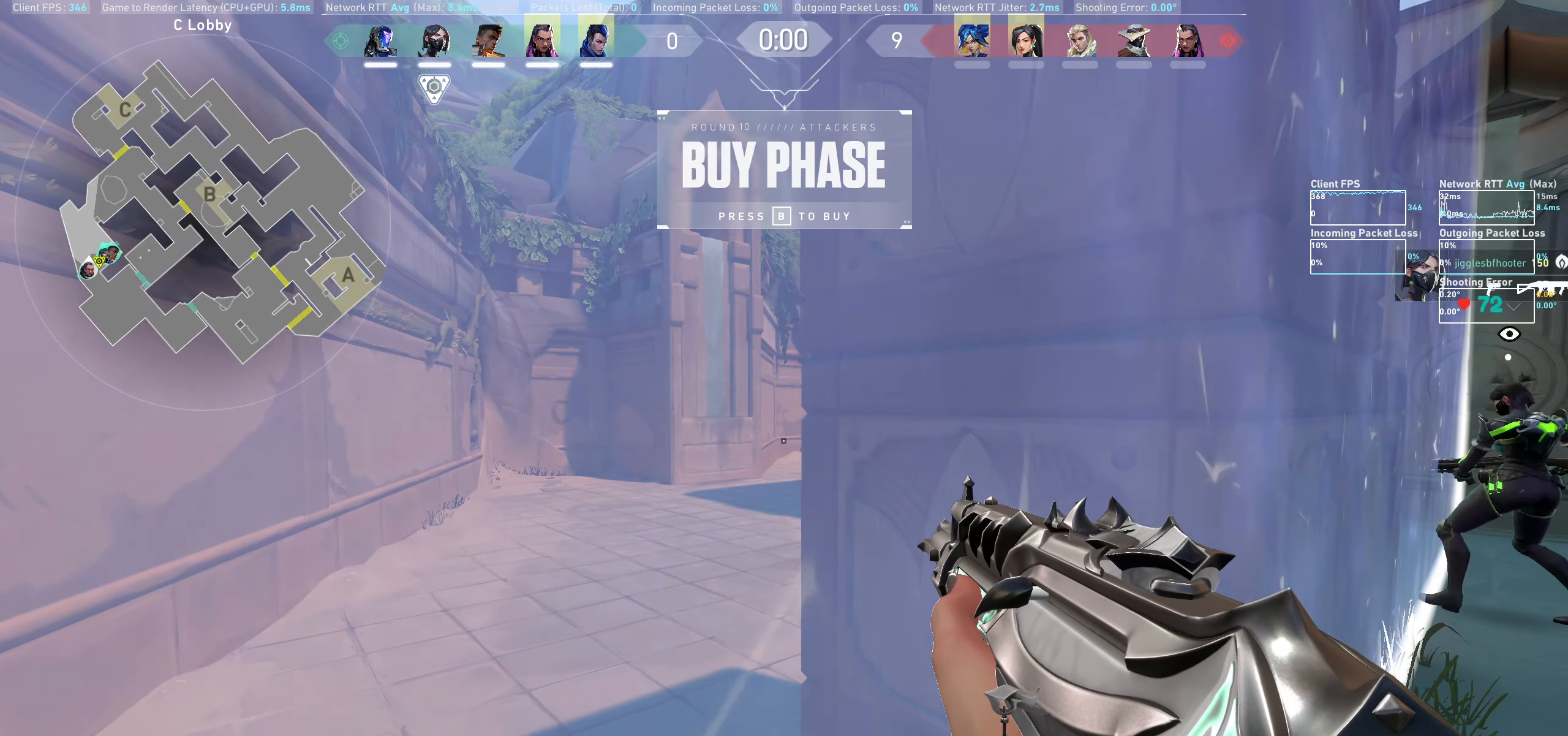
{"keys": ["a", "shift", "w"], "mouse": [], "events": [[317, "a", "down"], [450, "w", "down"]]}
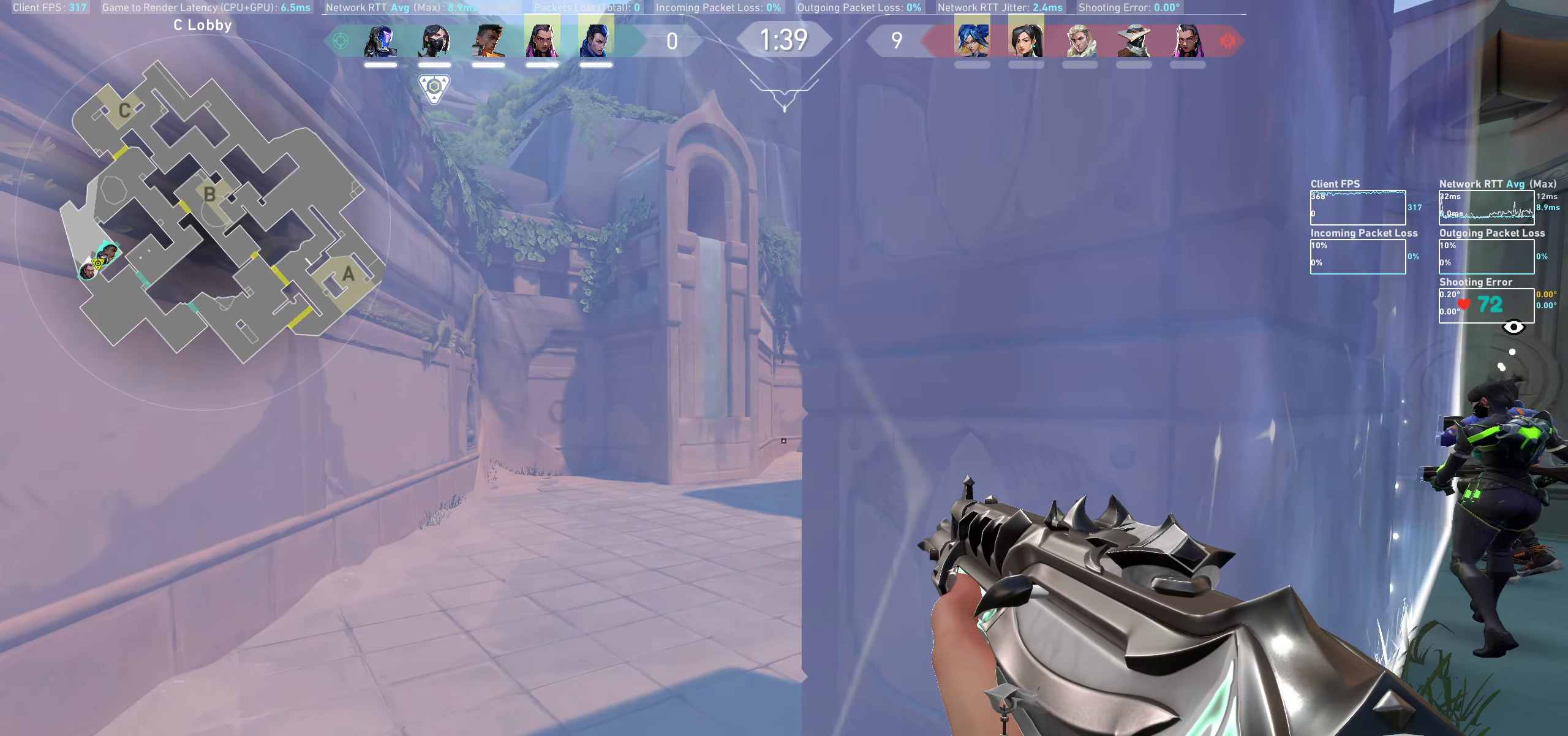
{"keys": ["a", "shift", "w"], "mouse": [], "events": [[83, "a", "up"], [483, "a", "down"]]}